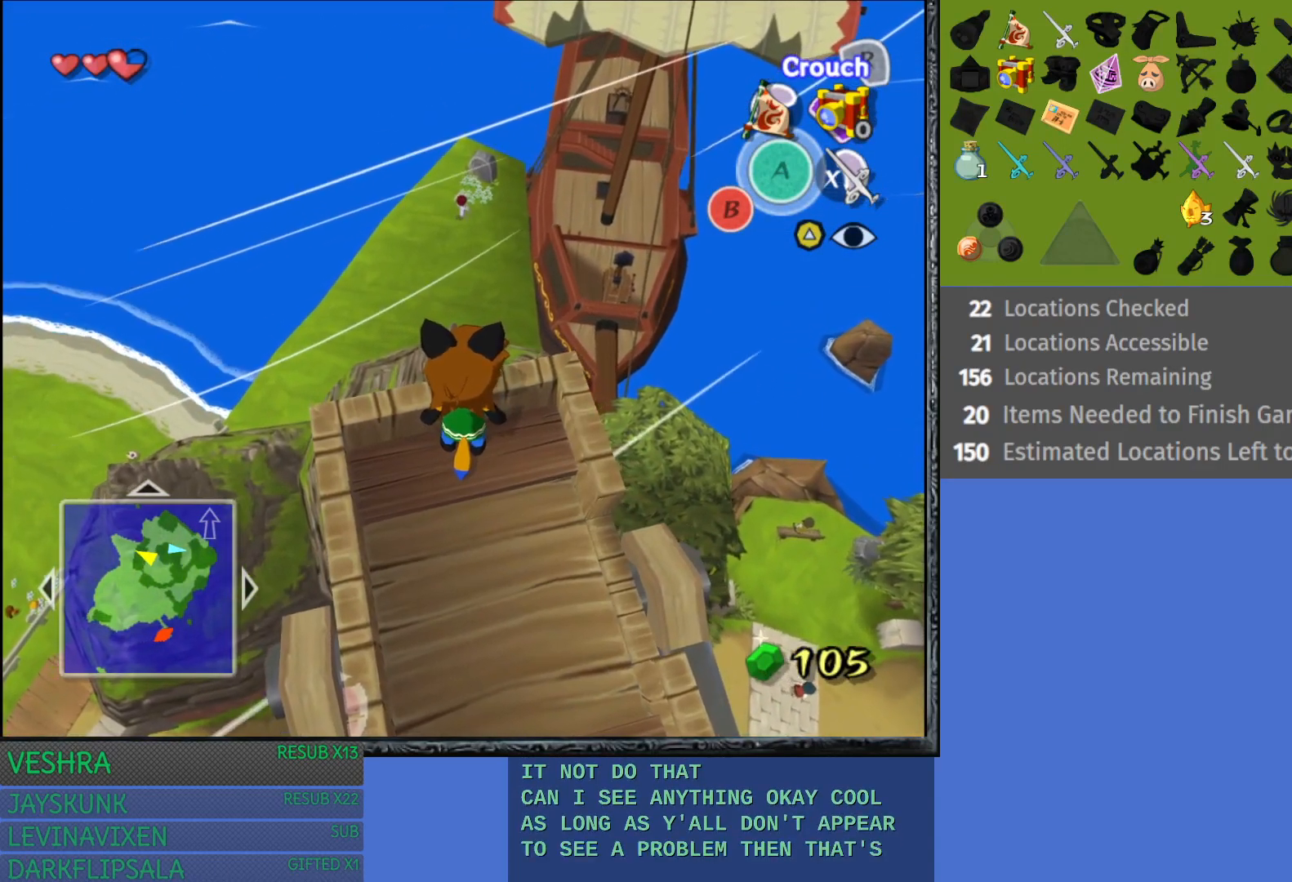
Gameplay with a controller (PlayStation layout); each line is a JSON object with the inputs held at the frame after it. "events" lists button and stick changes between this image and that frame as [ms after this image, input, new state], when the widget could be followed in between.
{"buttons": [], "left_stick": "up", "right_stick": "center", "events": [[167, "left_stick", "up"]]}
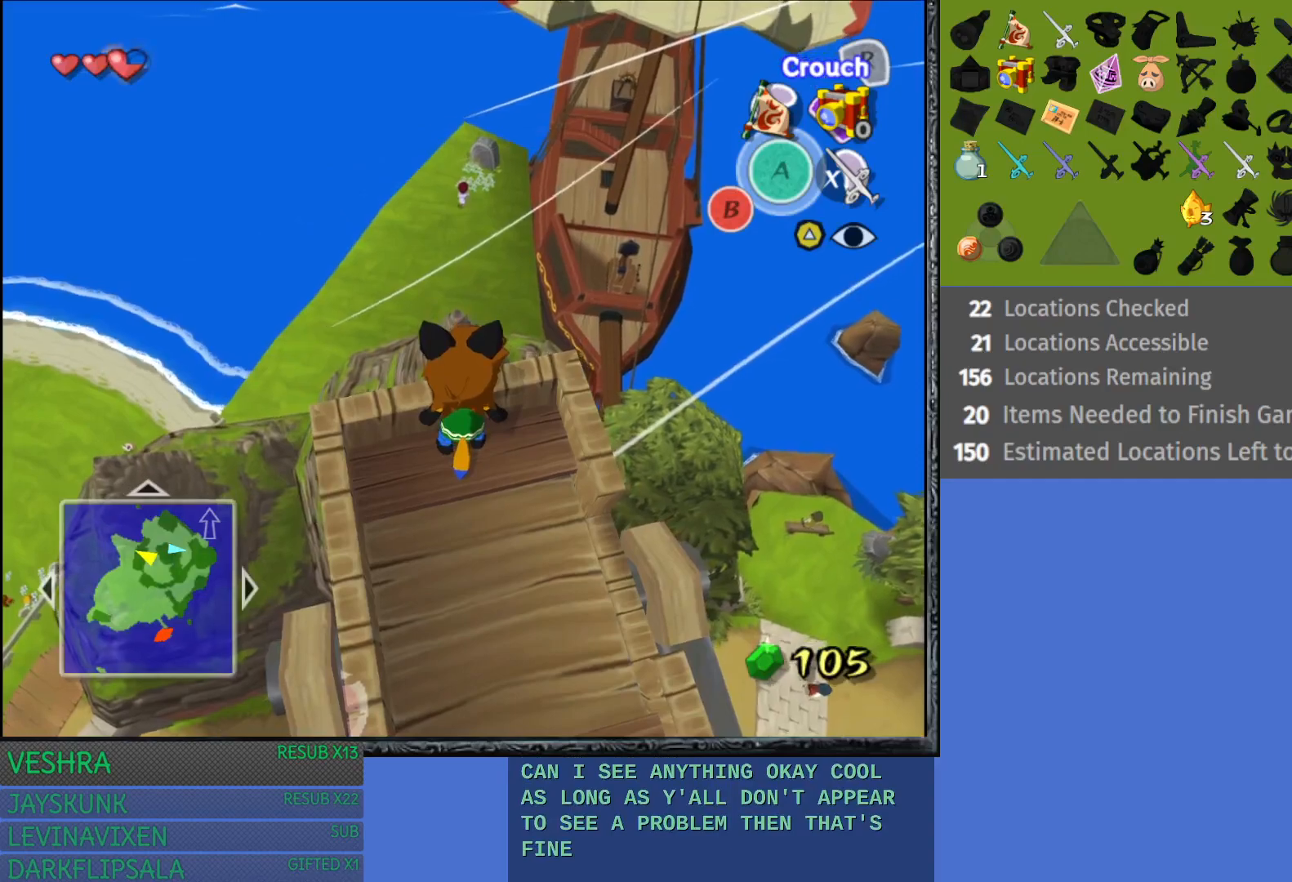
{"buttons": [], "left_stick": "up", "right_stick": "center", "events": [[67, "left_stick", "center"], [467, "left_stick", "up"]]}
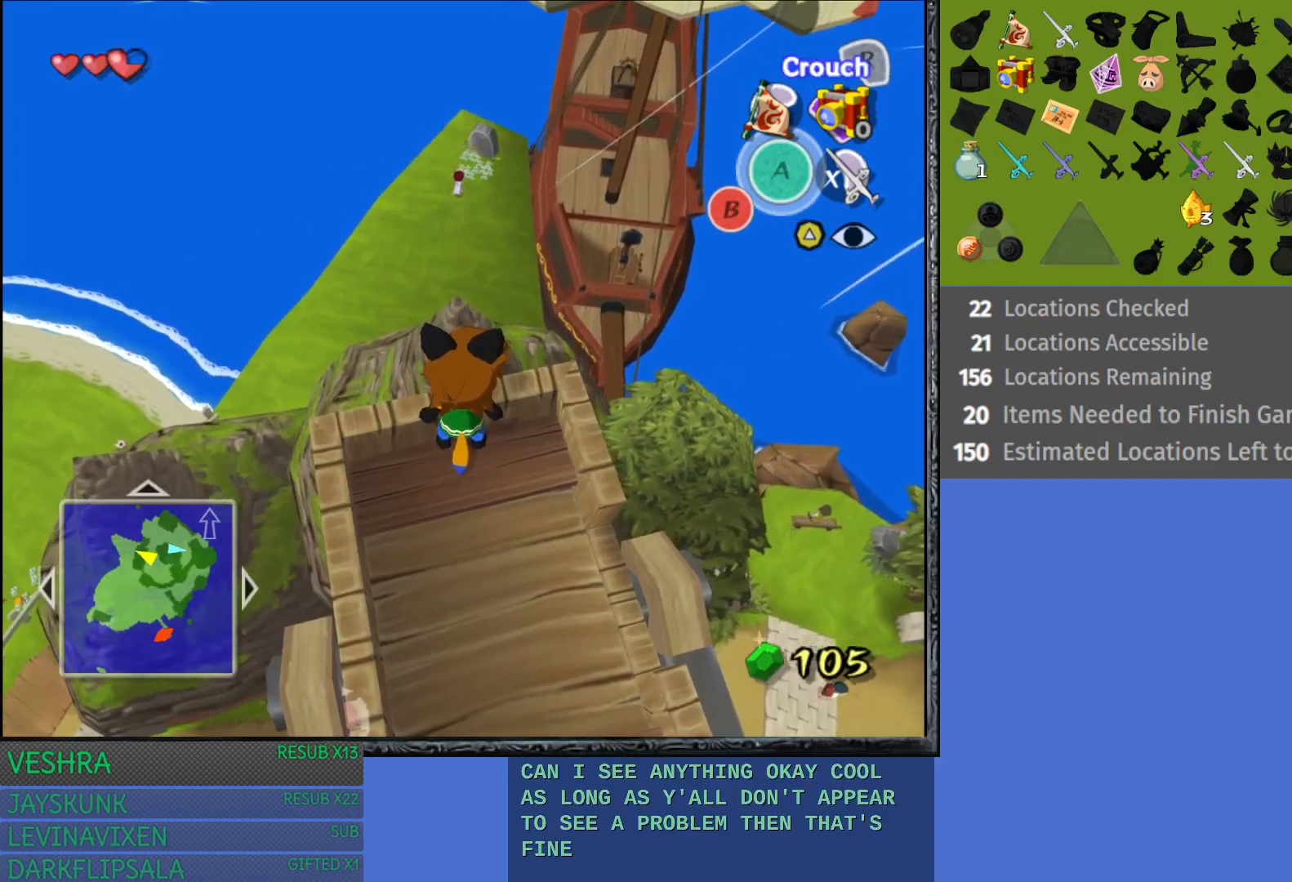
{"buttons": [], "left_stick": "up", "right_stick": "center", "events": []}
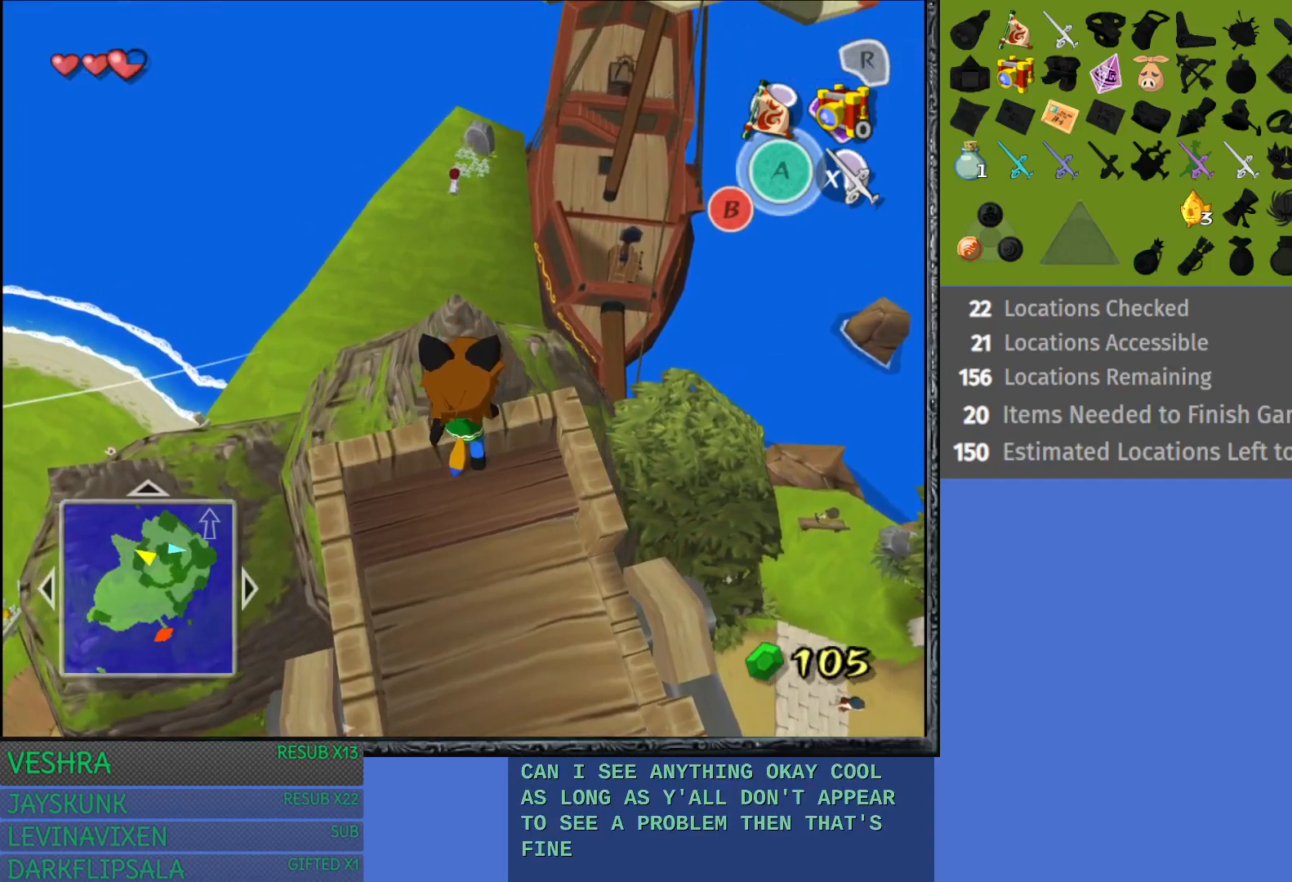
{"buttons": [], "left_stick": "up", "right_stick": "center", "events": []}
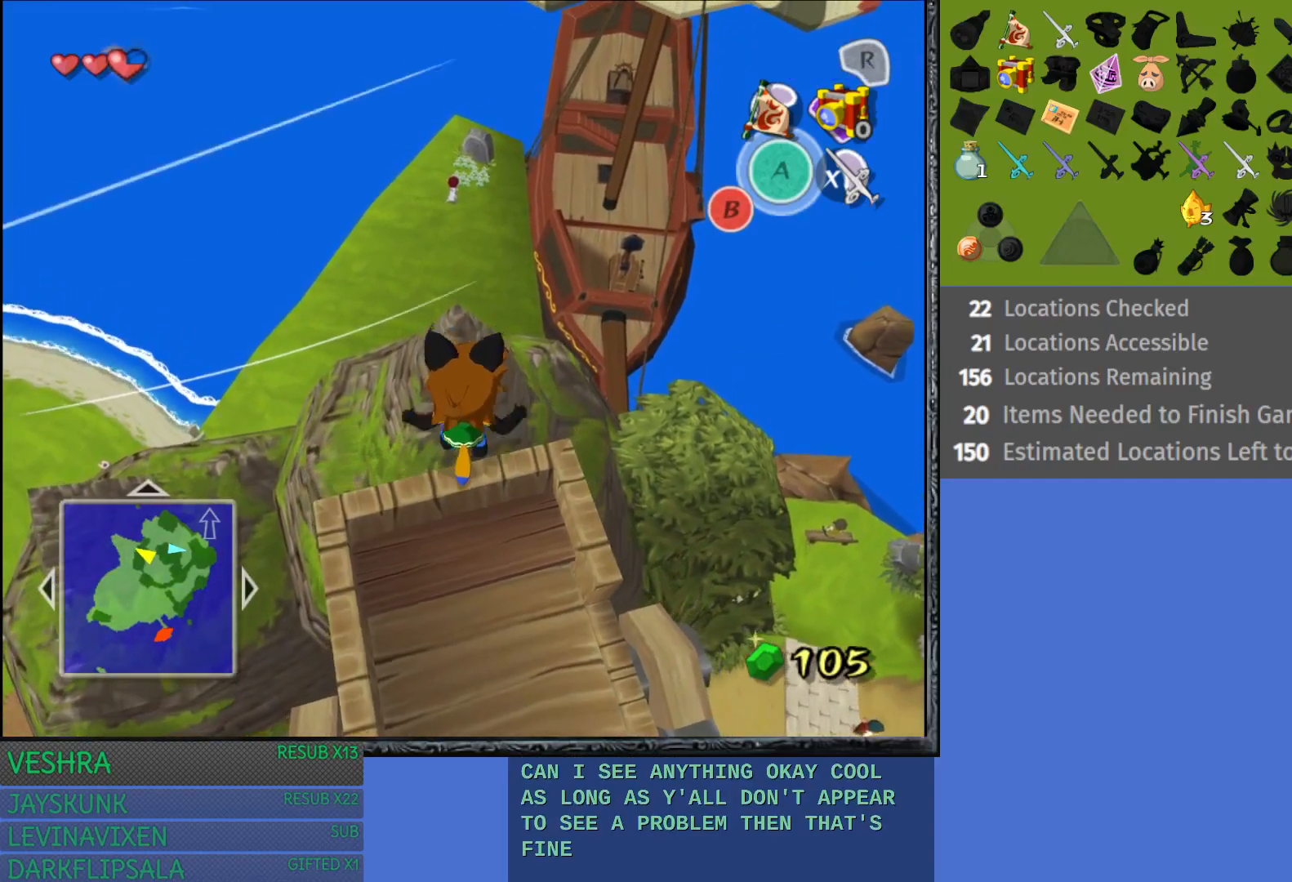
{"buttons": [], "left_stick": "up", "right_stick": "center", "events": []}
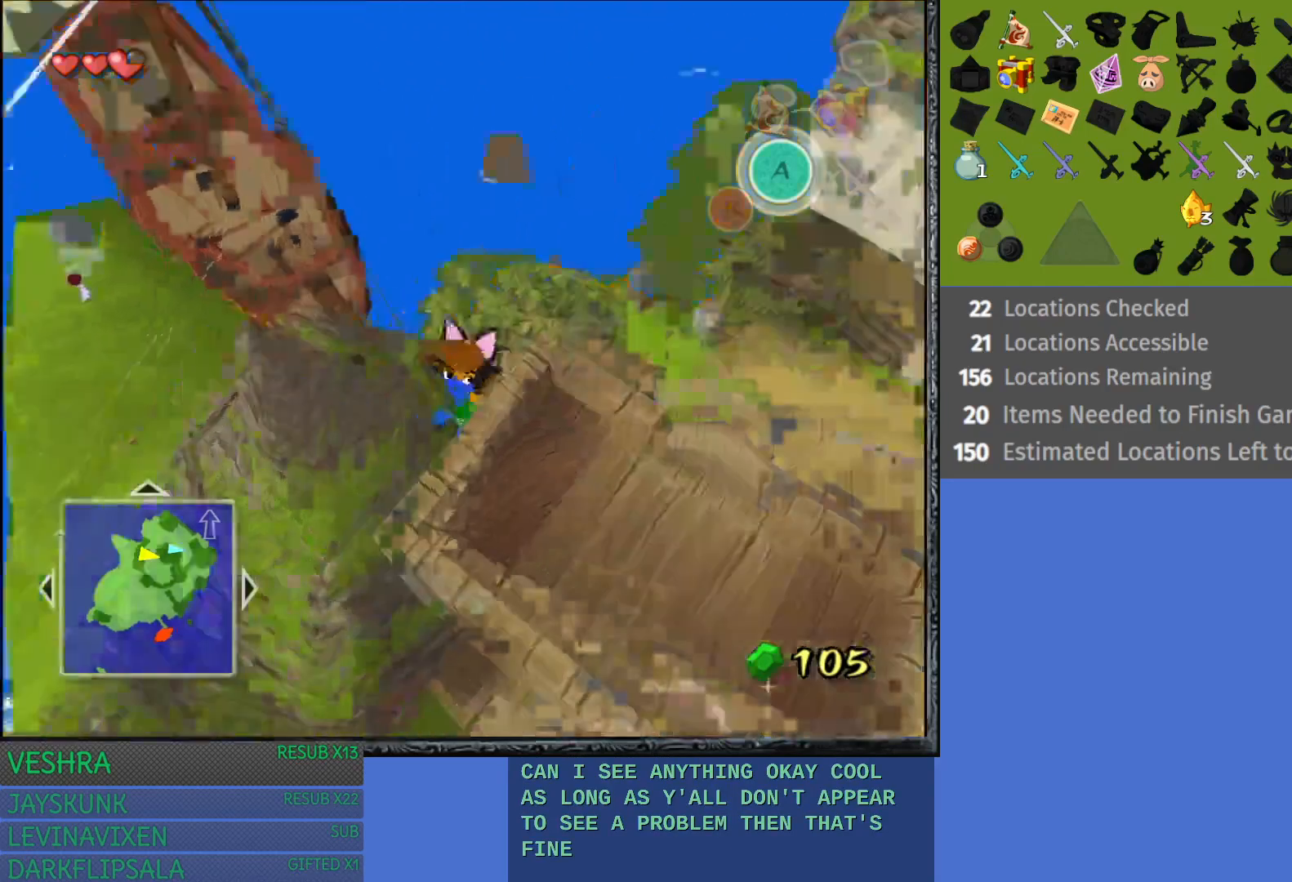
{"buttons": [], "left_stick": "center", "right_stick": "center", "events": [[217, "left_stick", "center"]]}
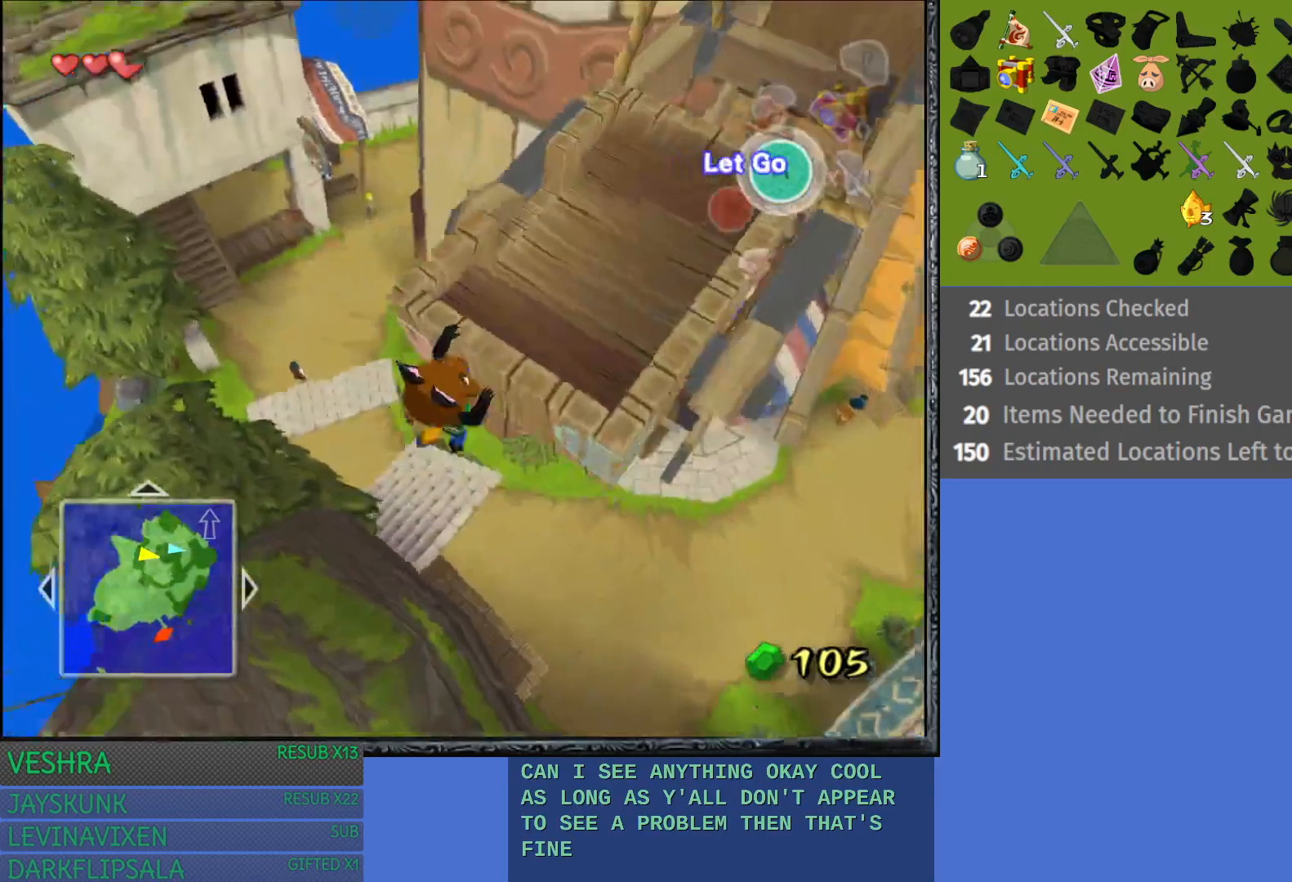
{"buttons": [], "left_stick": "center", "right_stick": "center", "events": [[50, "CROSS", "down"], [150, "CROSS", "up"]]}
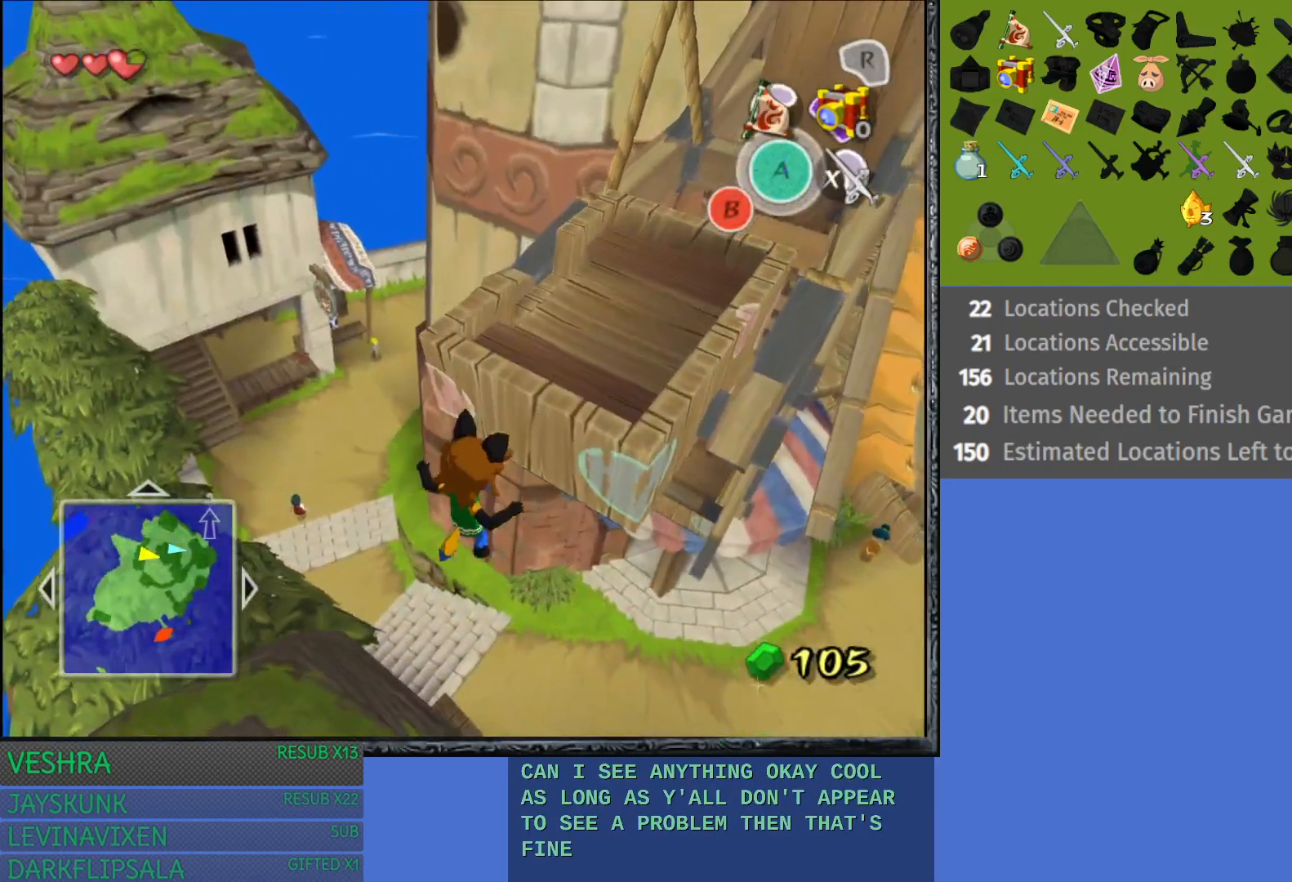
{"buttons": [], "left_stick": "center", "right_stick": "center", "events": []}
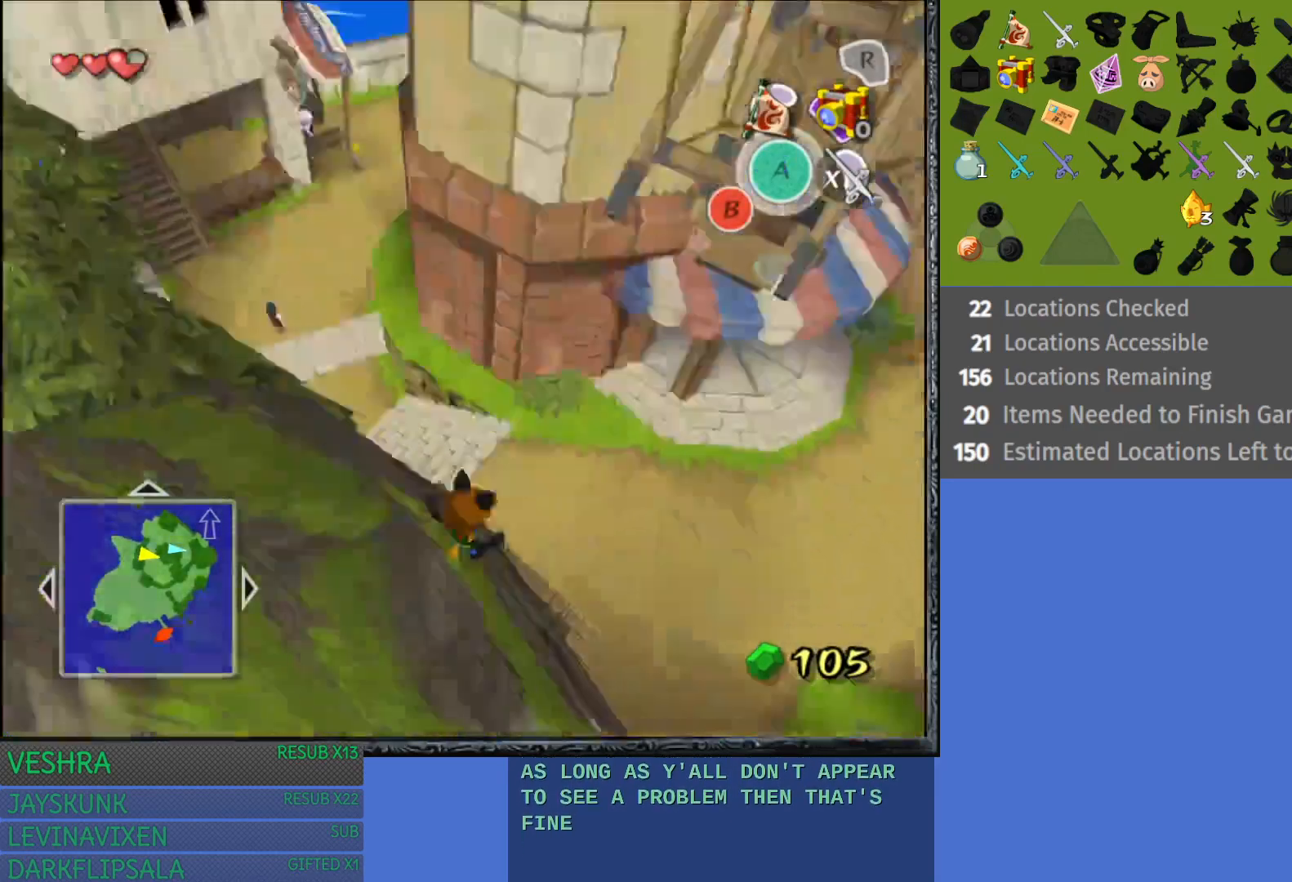
{"buttons": [], "left_stick": "center", "right_stick": "center", "events": []}
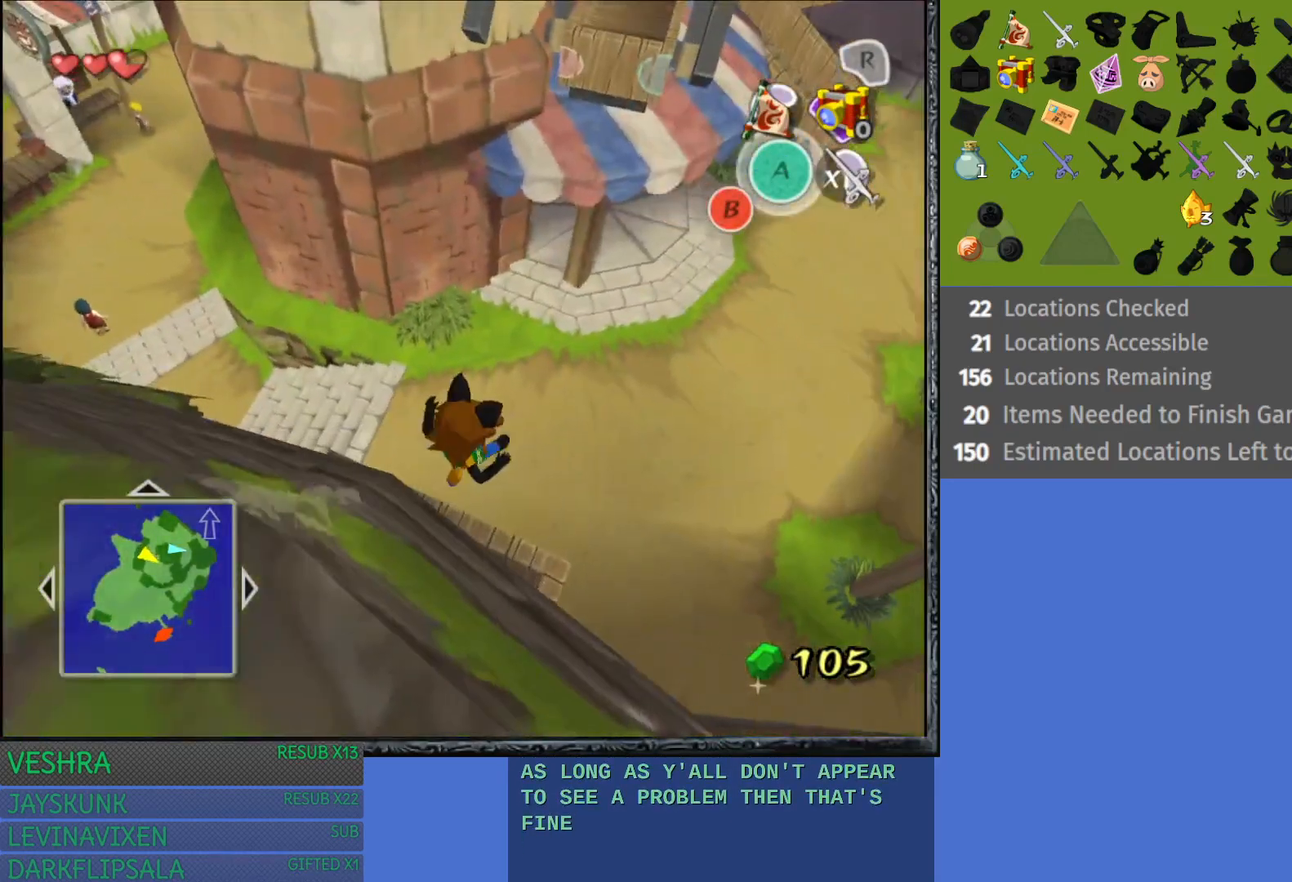
{"buttons": [], "left_stick": "center", "right_stick": "center", "events": [[250, "left_stick", "down-left"], [400, "left_stick", "center"]]}
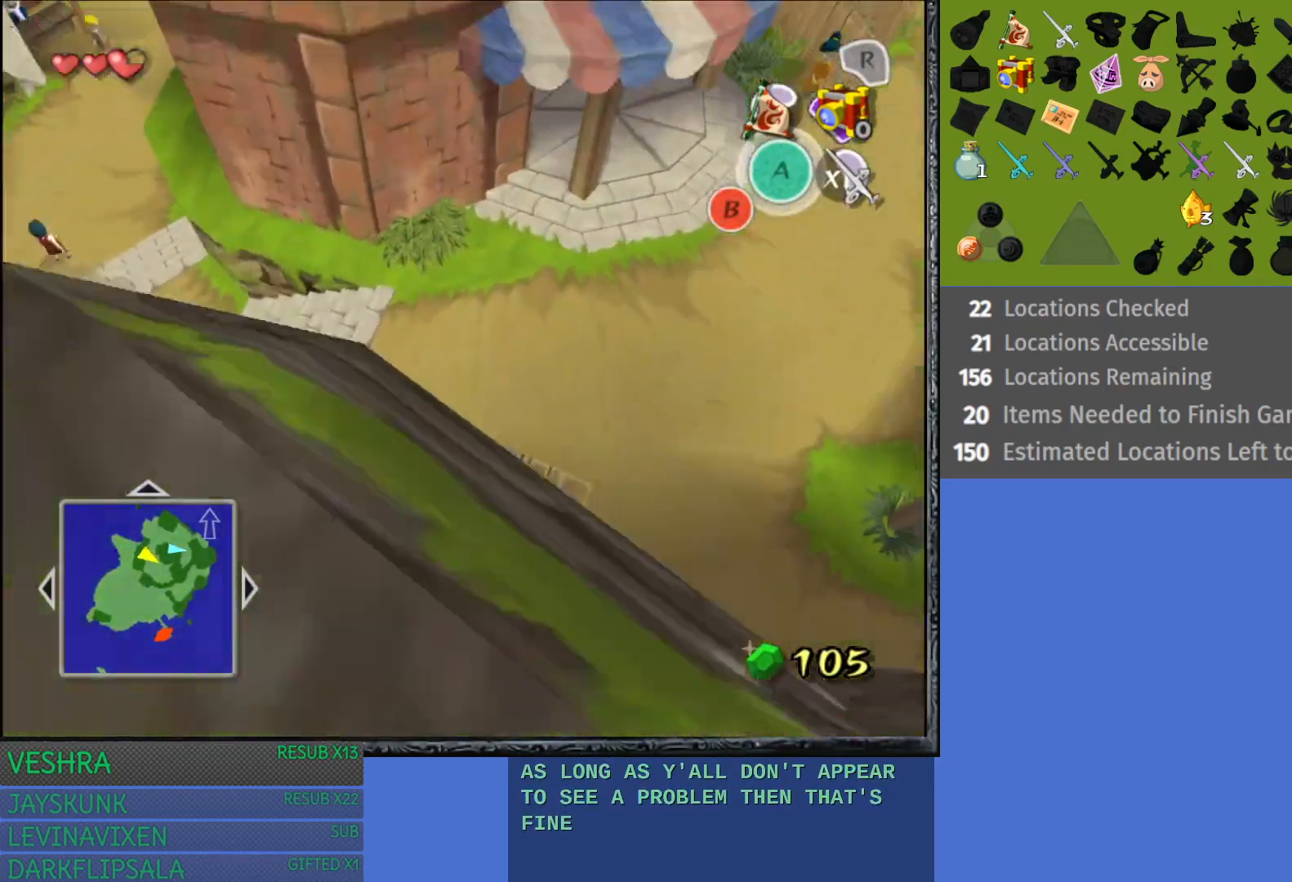
{"buttons": [], "left_stick": "center", "right_stick": "center", "events": []}
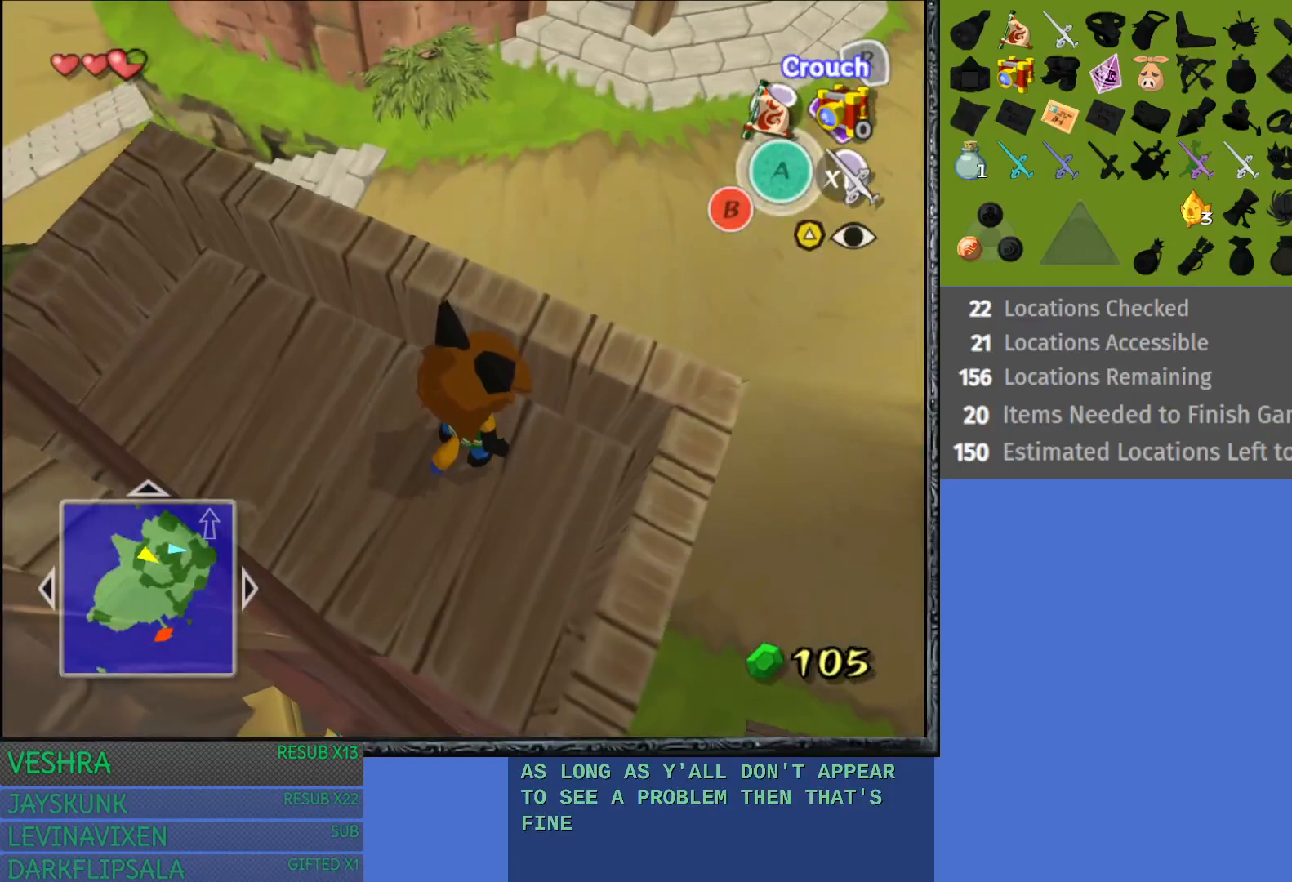
{"buttons": [], "left_stick": "down-left", "right_stick": "center", "events": [[33, "left_stick", "down-left"]]}
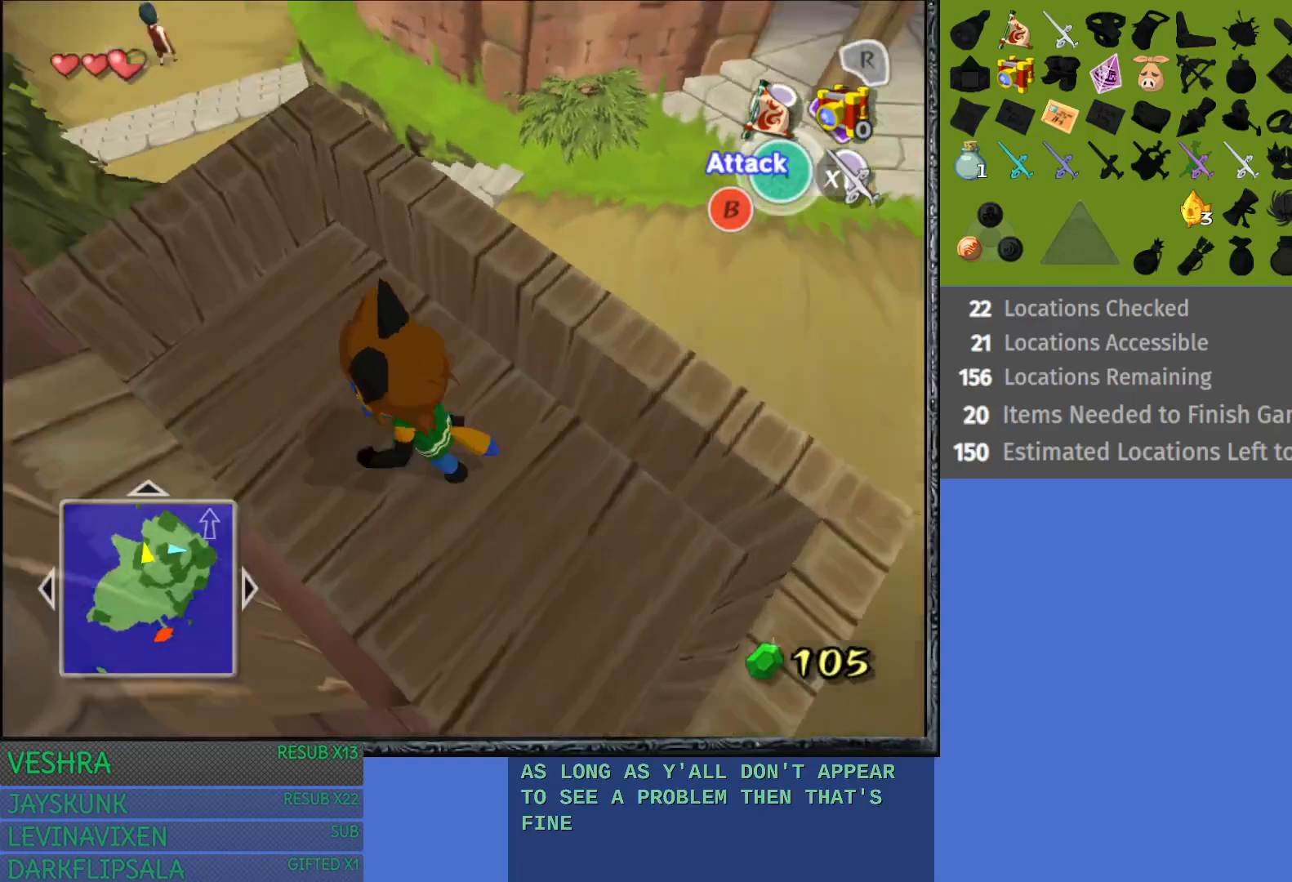
{"buttons": [], "left_stick": "left", "right_stick": "center", "events": [[233, "CROSS", "down"], [350, "left_stick", "left"], [400, "CROSS", "up"]]}
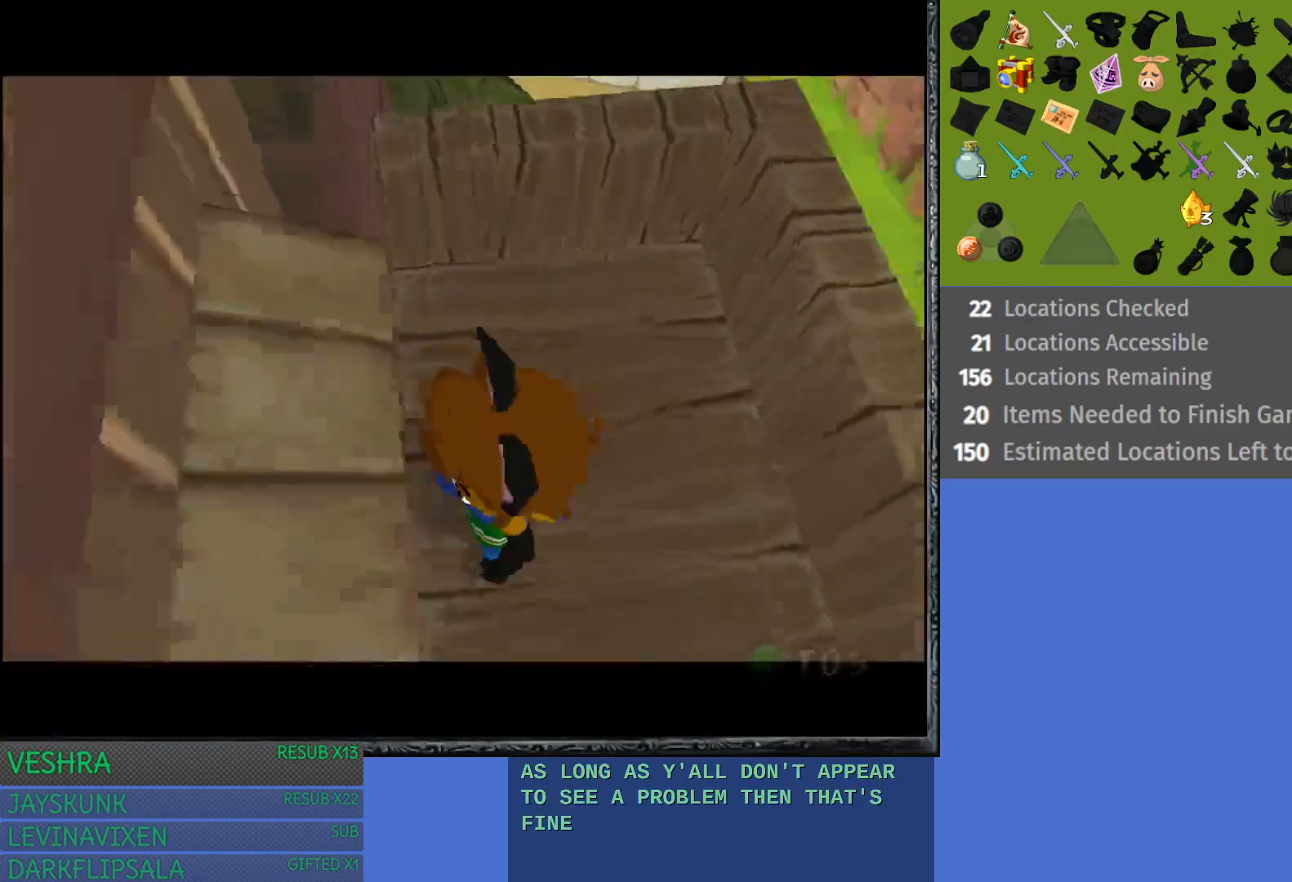
{"buttons": [], "left_stick": "center", "right_stick": "center", "events": [[417, "left_stick", "center"]]}